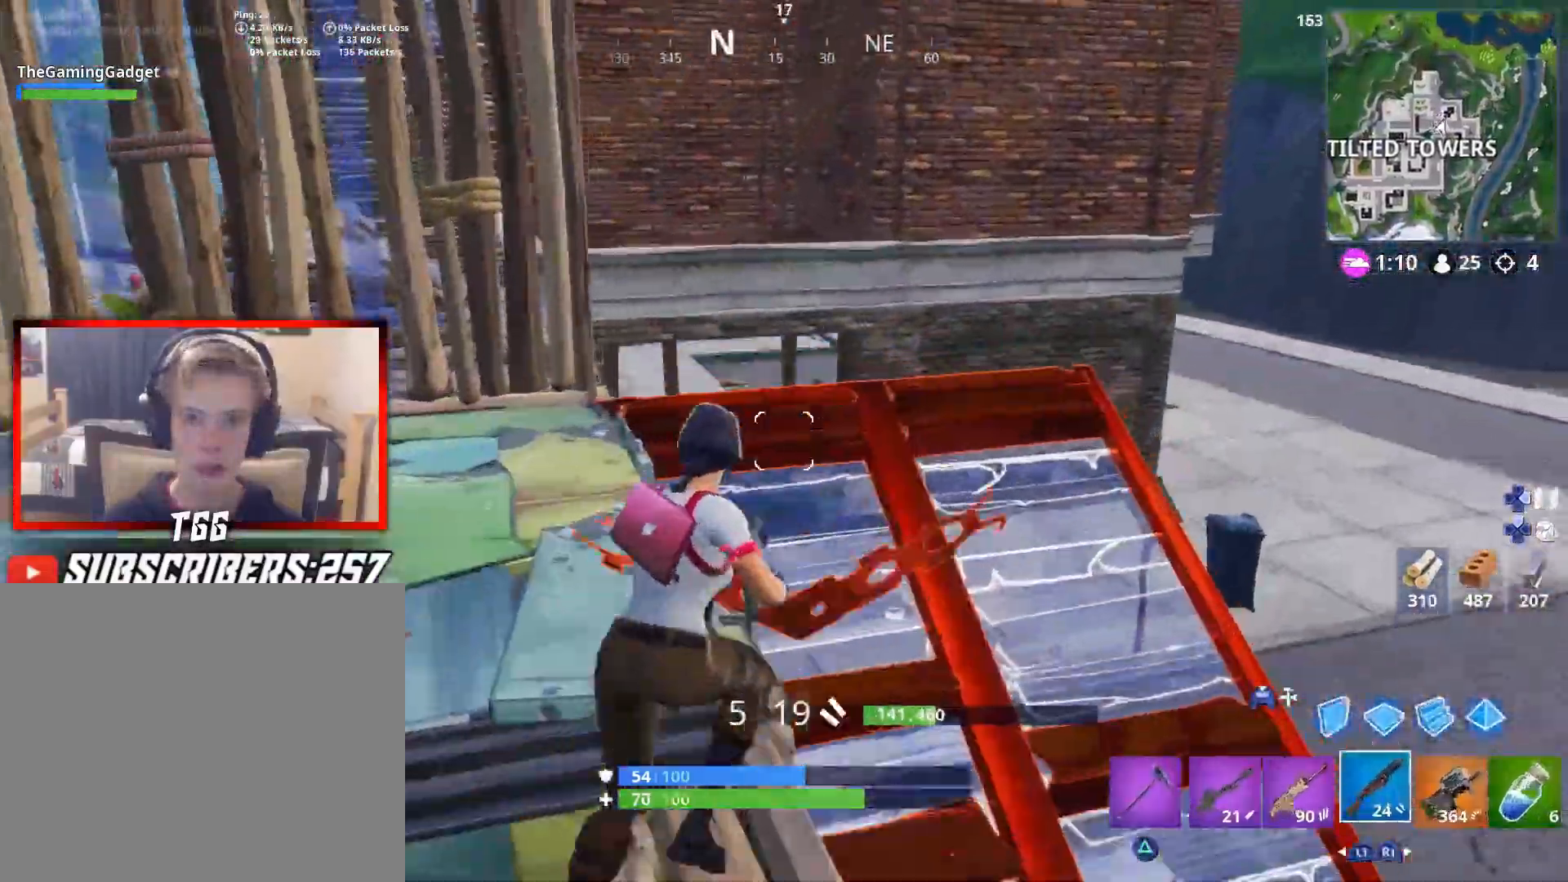
Gameplay with a controller (PlayStation layout); each line is a JSON object with the inputs held at the frame after it. "events" lists button and stick changes between this image and that frame as [ms after this image, input, new state], when the widget could be followed in between. Not read: TOUCHPAD.
{"buttons": [], "left_stick": "up-right", "right_stick": "center", "events": [[50, "CROSS", "up"], [50, "right_stick", "down-left"], [267, "right_stick", "center"]]}
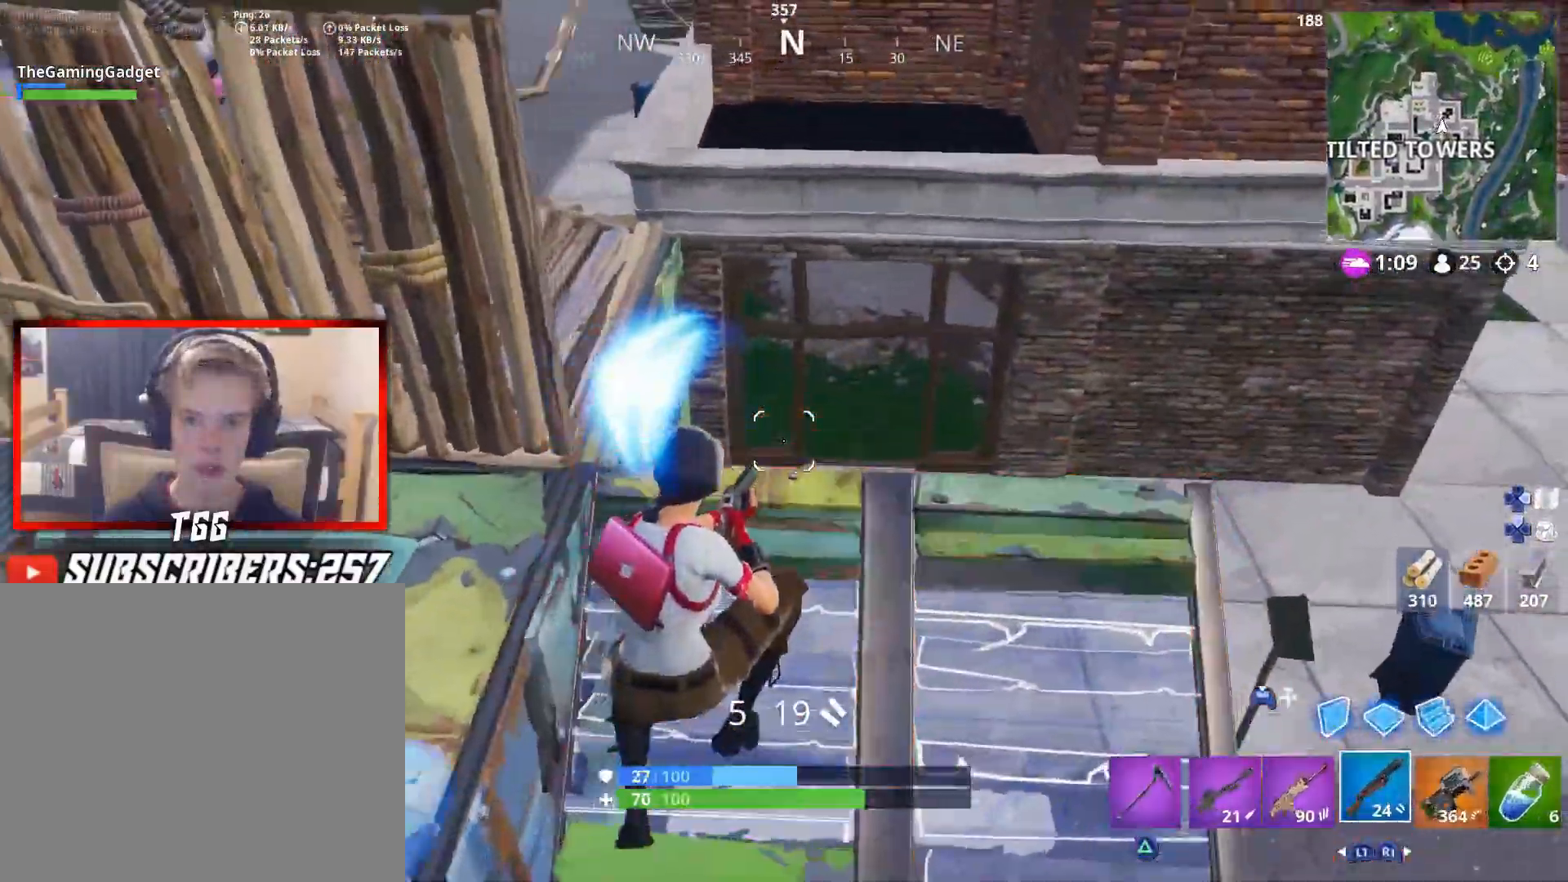
{"buttons": [], "left_stick": "right", "right_stick": "up-left", "events": [[100, "right_stick", "up-left"], [417, "left_stick", "right"]]}
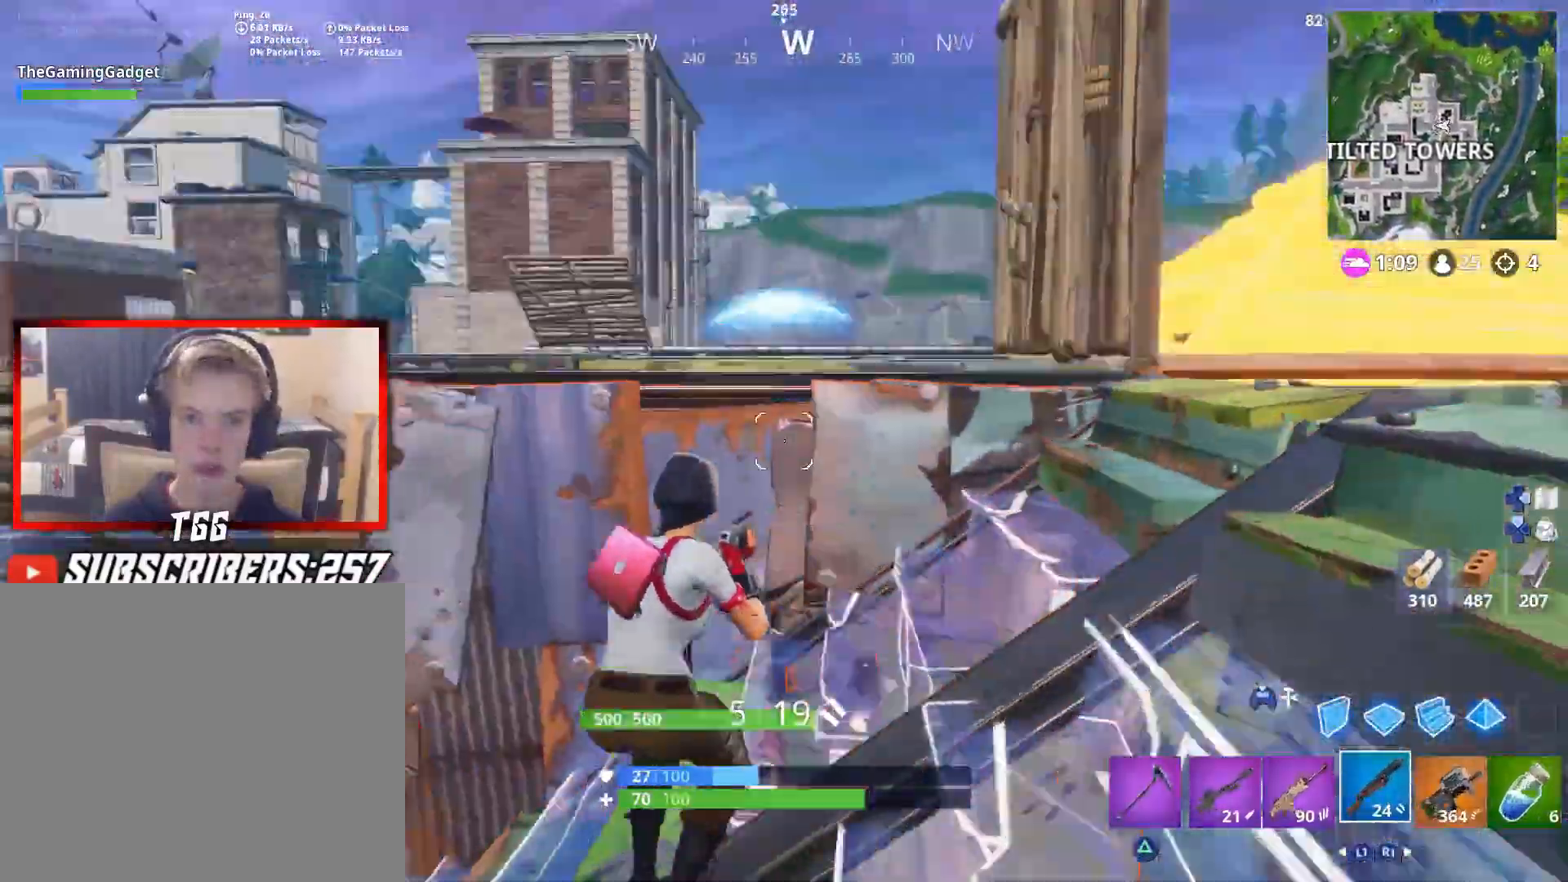
{"buttons": [], "left_stick": "down-left", "right_stick": "down", "events": [[83, "left_stick", "down-right"], [133, "right_stick", "center"], [200, "R2", "down"], [333, "CROSS", "down"], [400, "right_stick", "down"], [417, "left_stick", "down-left"], [433, "CROSS", "up"], [433, "R2", "up"]]}
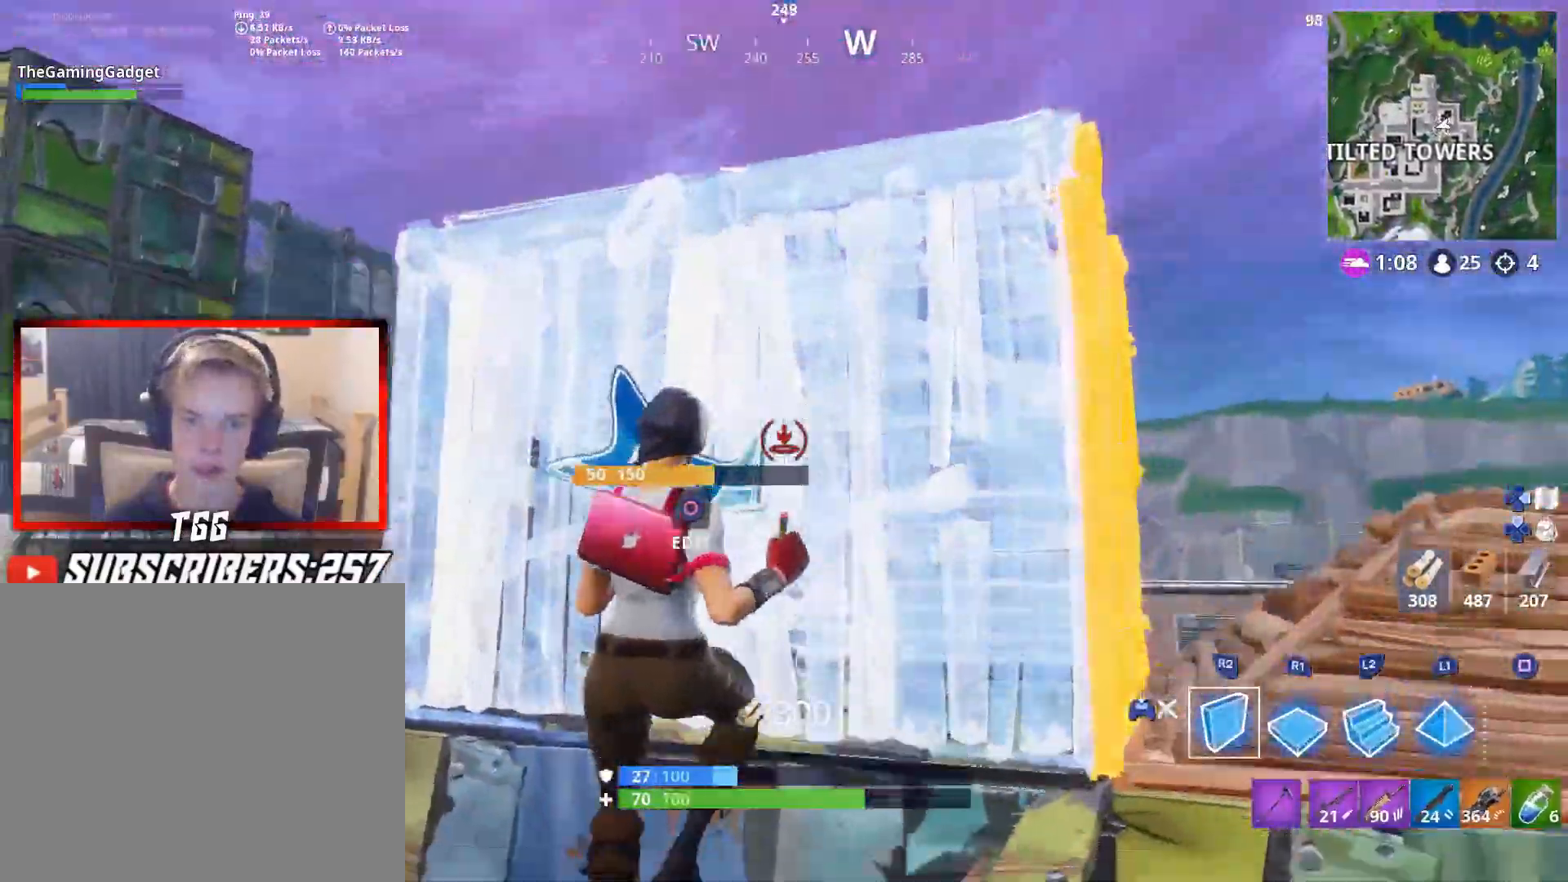
{"buttons": [], "left_stick": "up", "right_stick": "down", "events": [[33, "left_stick", "up-left"], [117, "L2", "down"], [117, "R1", "down"], [150, "L3", "down"], [150, "right_stick", "right"], [200, "right_stick", "up"], [217, "R1", "up"], [267, "L3", "up"], [267, "left_stick", "up"], [283, "right_stick", "center"], [300, "L2", "up"], [400, "right_stick", "down"]]}
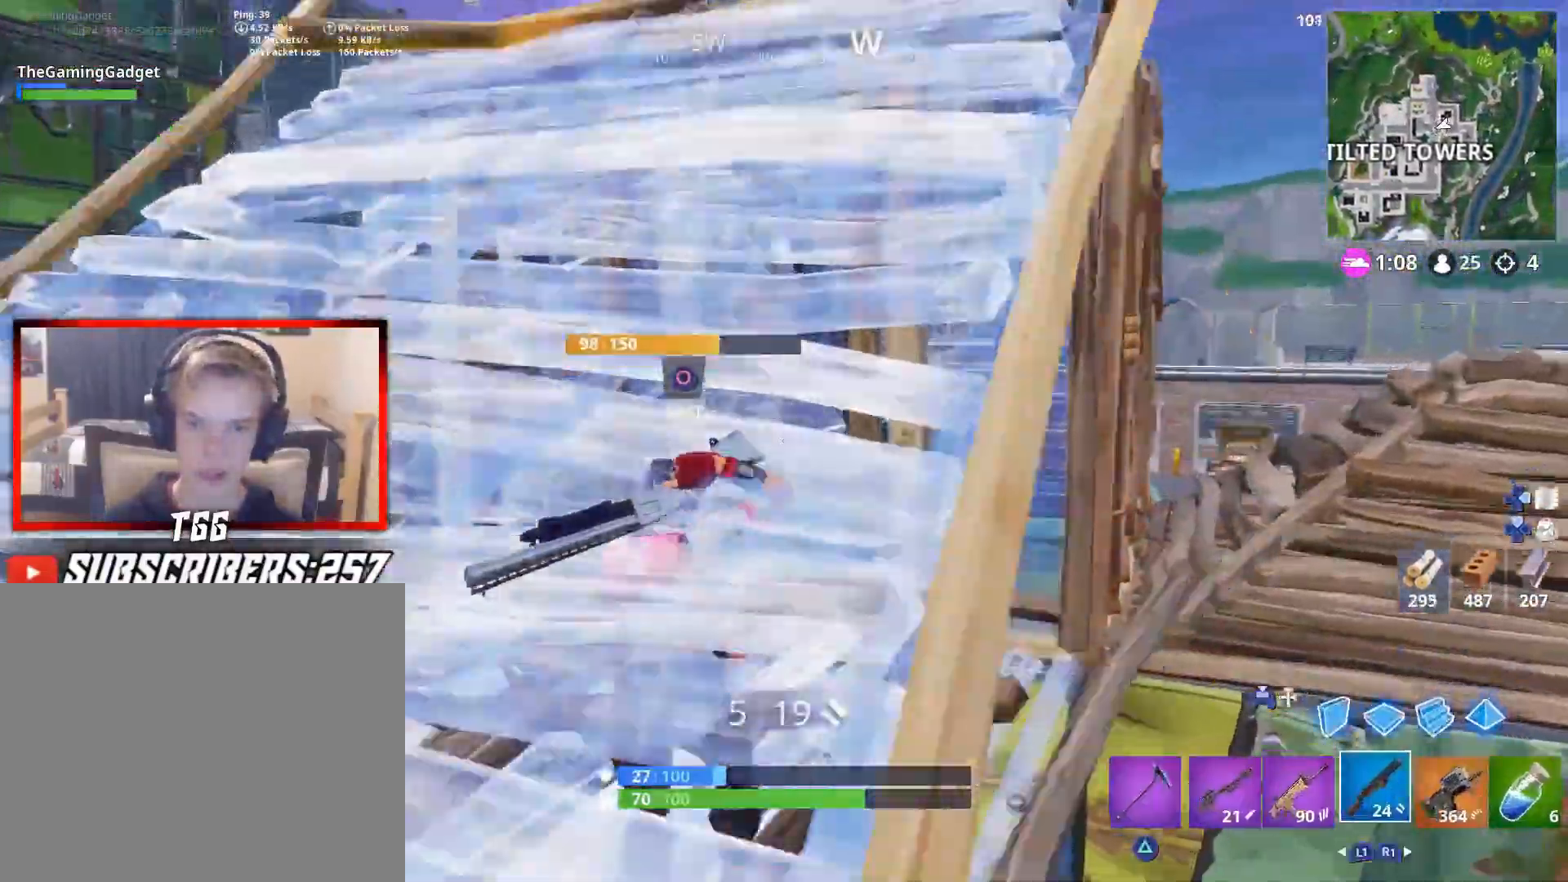
{"buttons": [], "left_stick": "up-left", "right_stick": "left", "events": [[17, "L3", "down"], [17, "left_stick", "up-left"], [133, "right_stick", "center"], [183, "L3", "up"], [350, "right_stick", "left"]]}
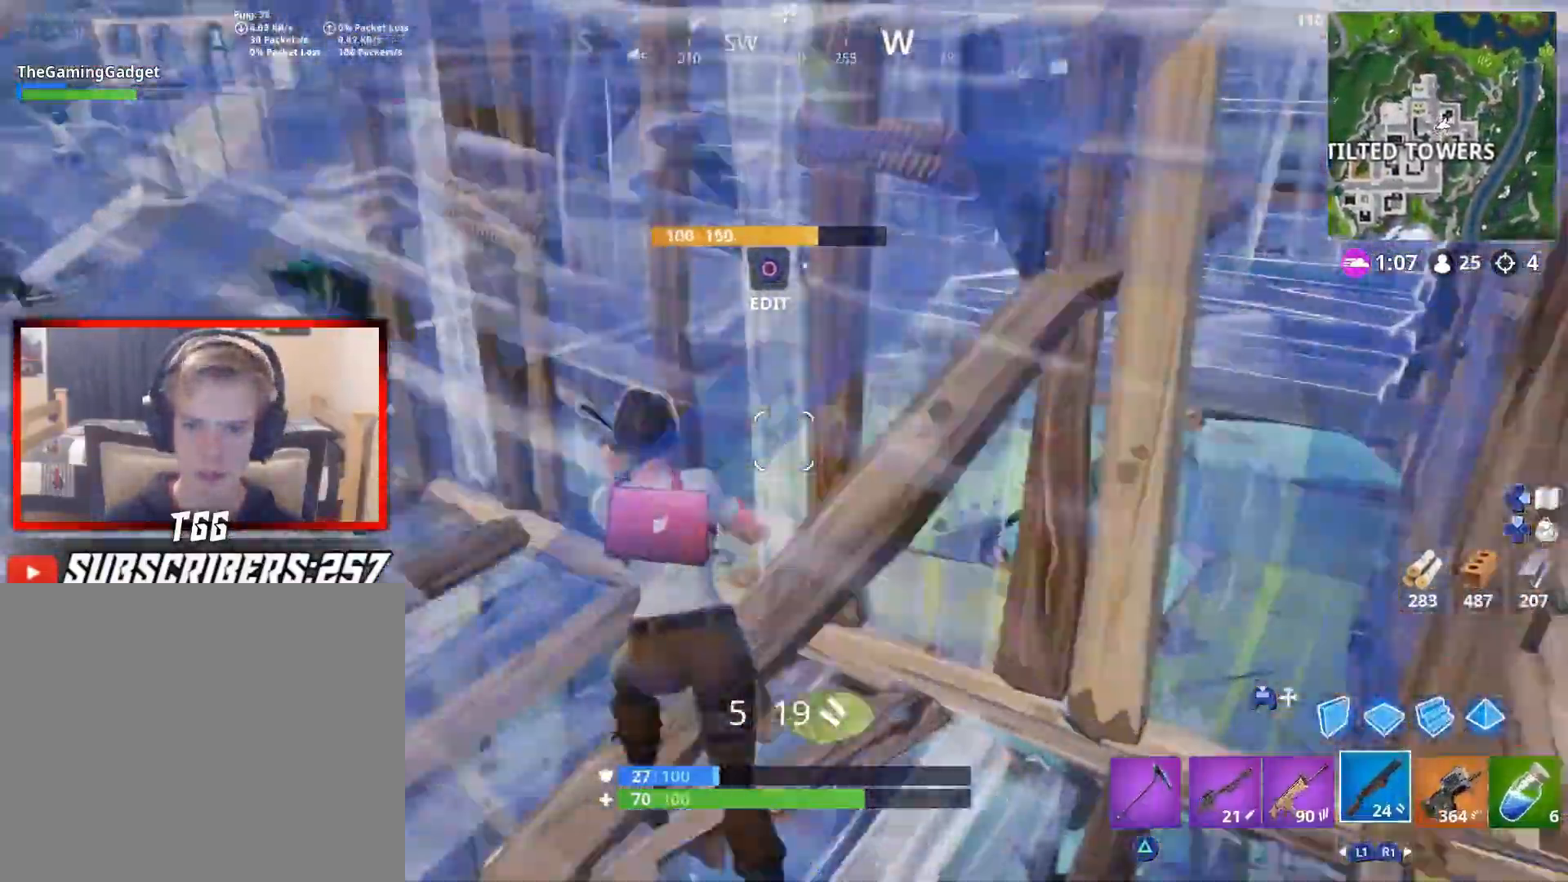
{"buttons": ["R1"], "left_stick": "up", "right_stick": "center", "events": [[100, "L3", "down"], [167, "right_stick", "center"], [300, "L3", "up"], [317, "right_stick", "down"], [367, "L3", "down"], [400, "R1", "down"], [417, "right_stick", "center"], [433, "L3", "up"], [450, "left_stick", "up"]]}
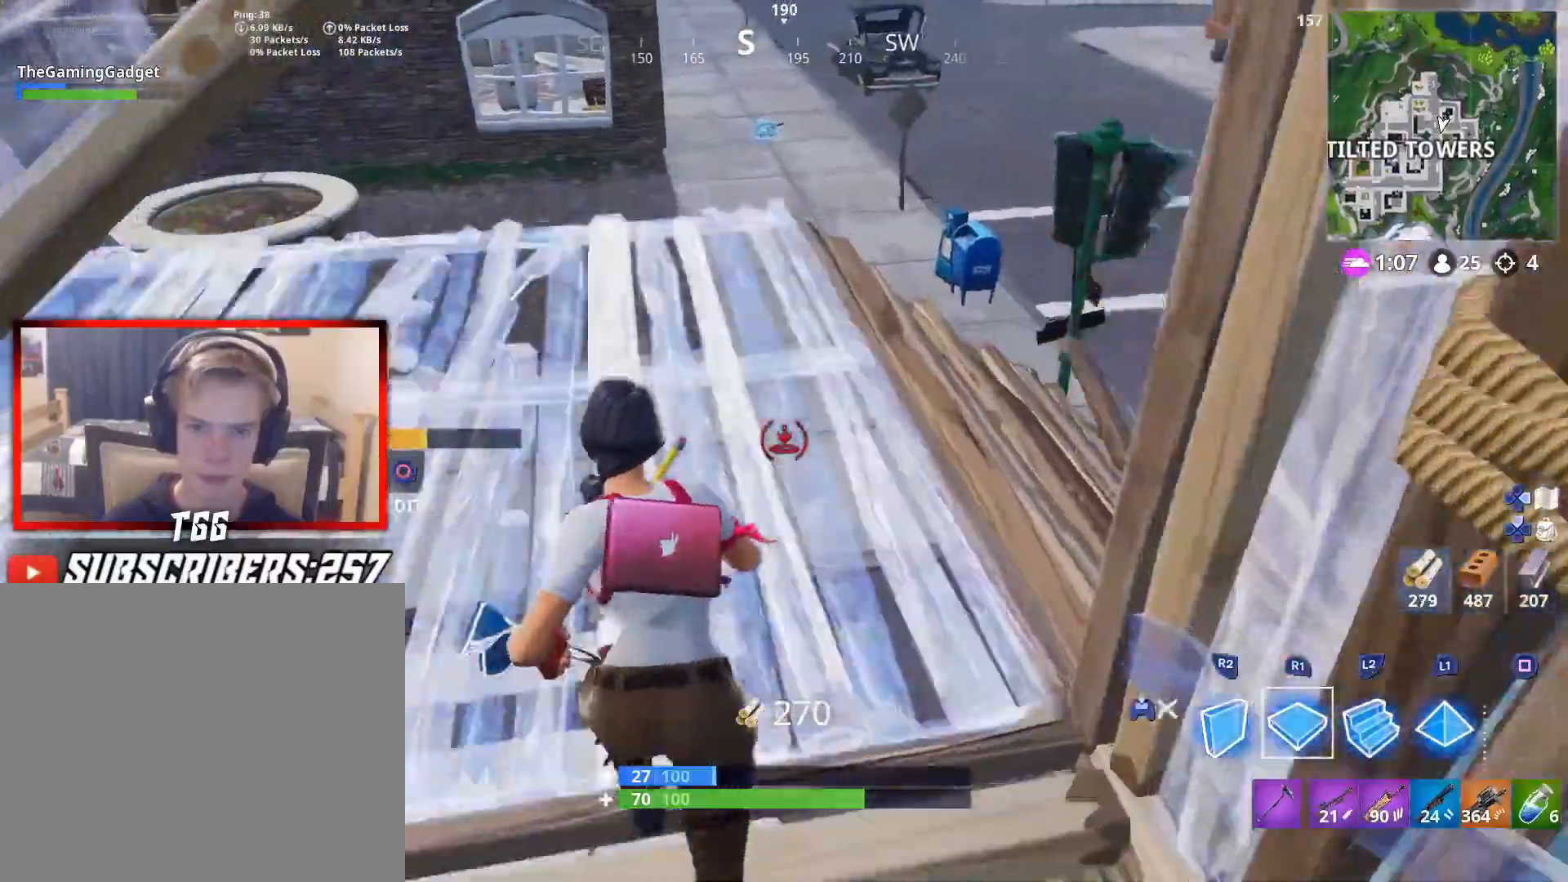
{"buttons": ["R2"], "left_stick": "left", "right_stick": "center", "events": [[33, "R1", "up"], [33, "right_stick", "right"], [117, "L3", "down"], [250, "left_stick", "up-left"], [417, "L3", "up"], [433, "R2", "down"], [483, "left_stick", "left"], [500, "right_stick", "center"]]}
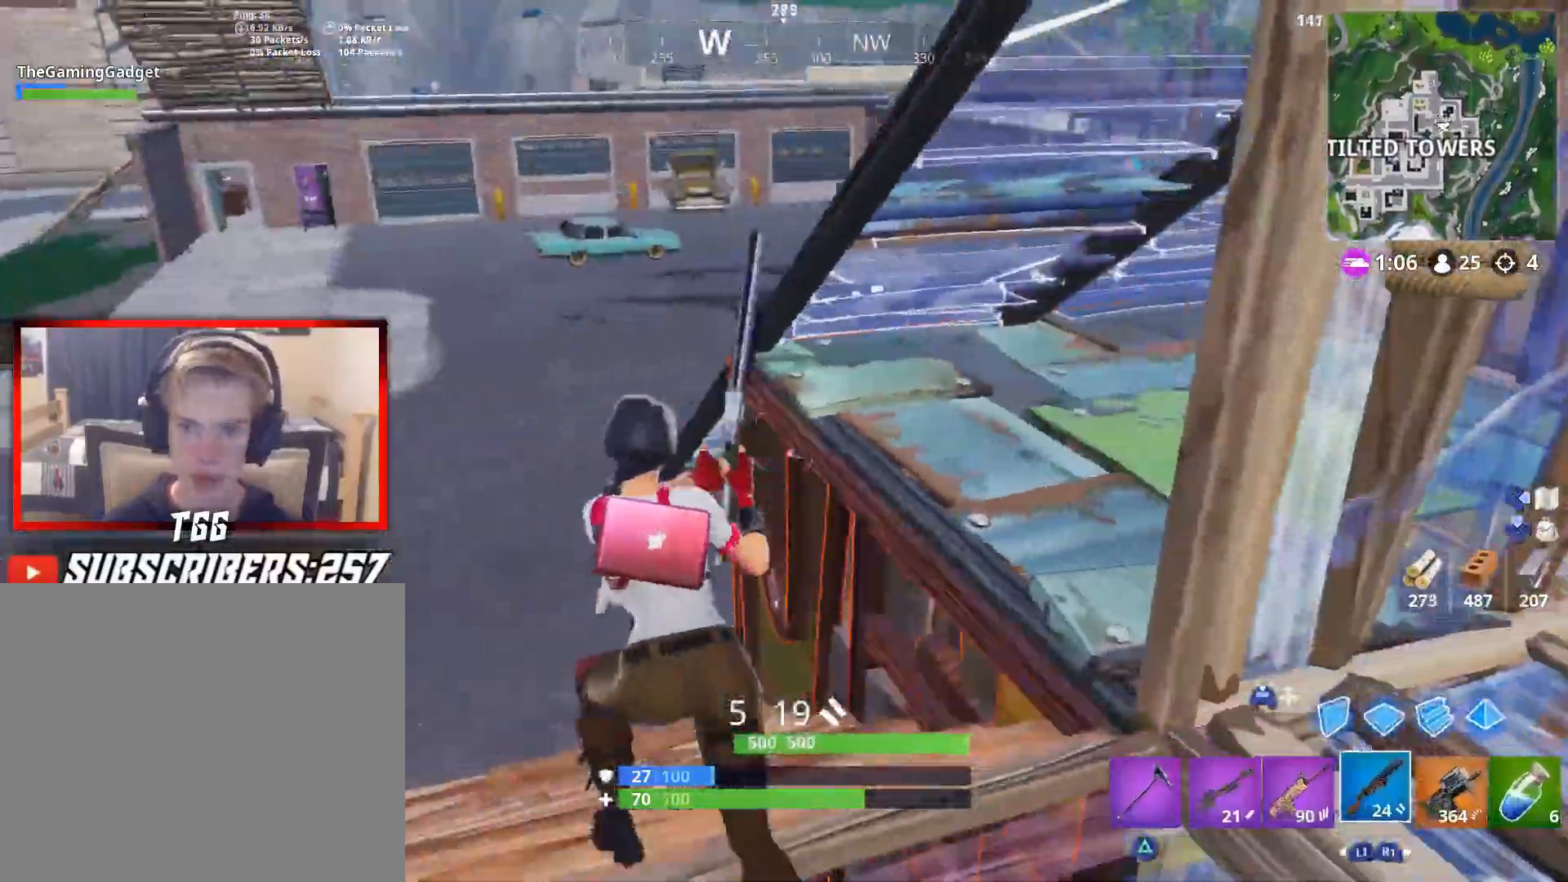
{"buttons": ["L3"], "left_stick": "up", "right_stick": "center", "events": [[67, "R2", "up"], [200, "left_stick", "up-left"], [200, "right_stick", "down"], [317, "L3", "down"], [367, "right_stick", "center"], [417, "left_stick", "up"]]}
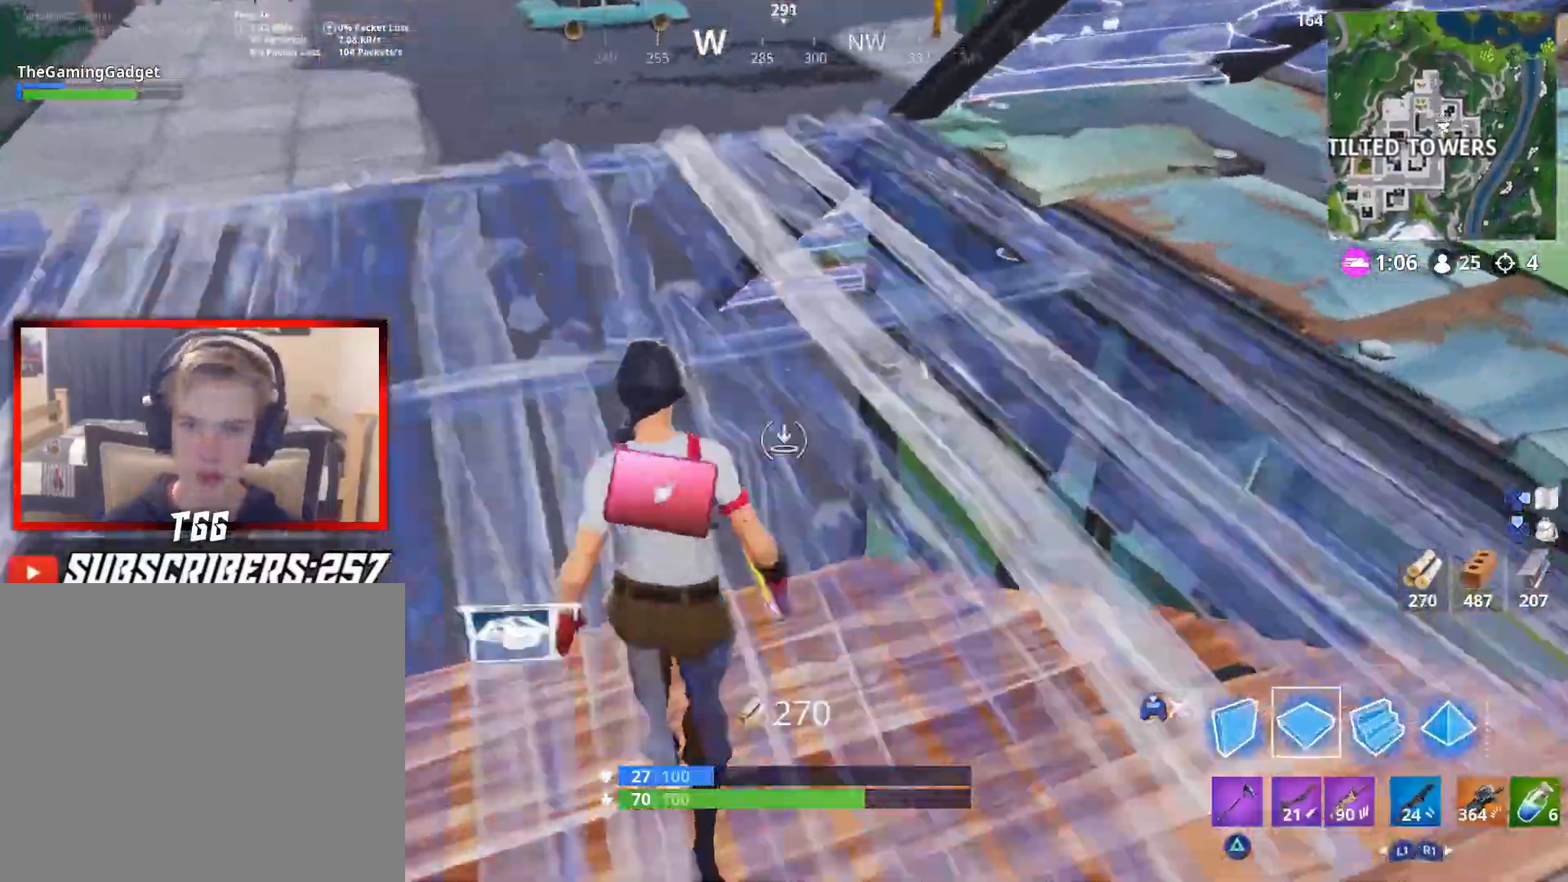
{"buttons": [], "left_stick": "up", "right_stick": "center", "events": [[17, "L3", "up"], [100, "L3", "down"], [250, "right_stick", "up"], [433, "right_stick", "center"], [500, "L3", "up"]]}
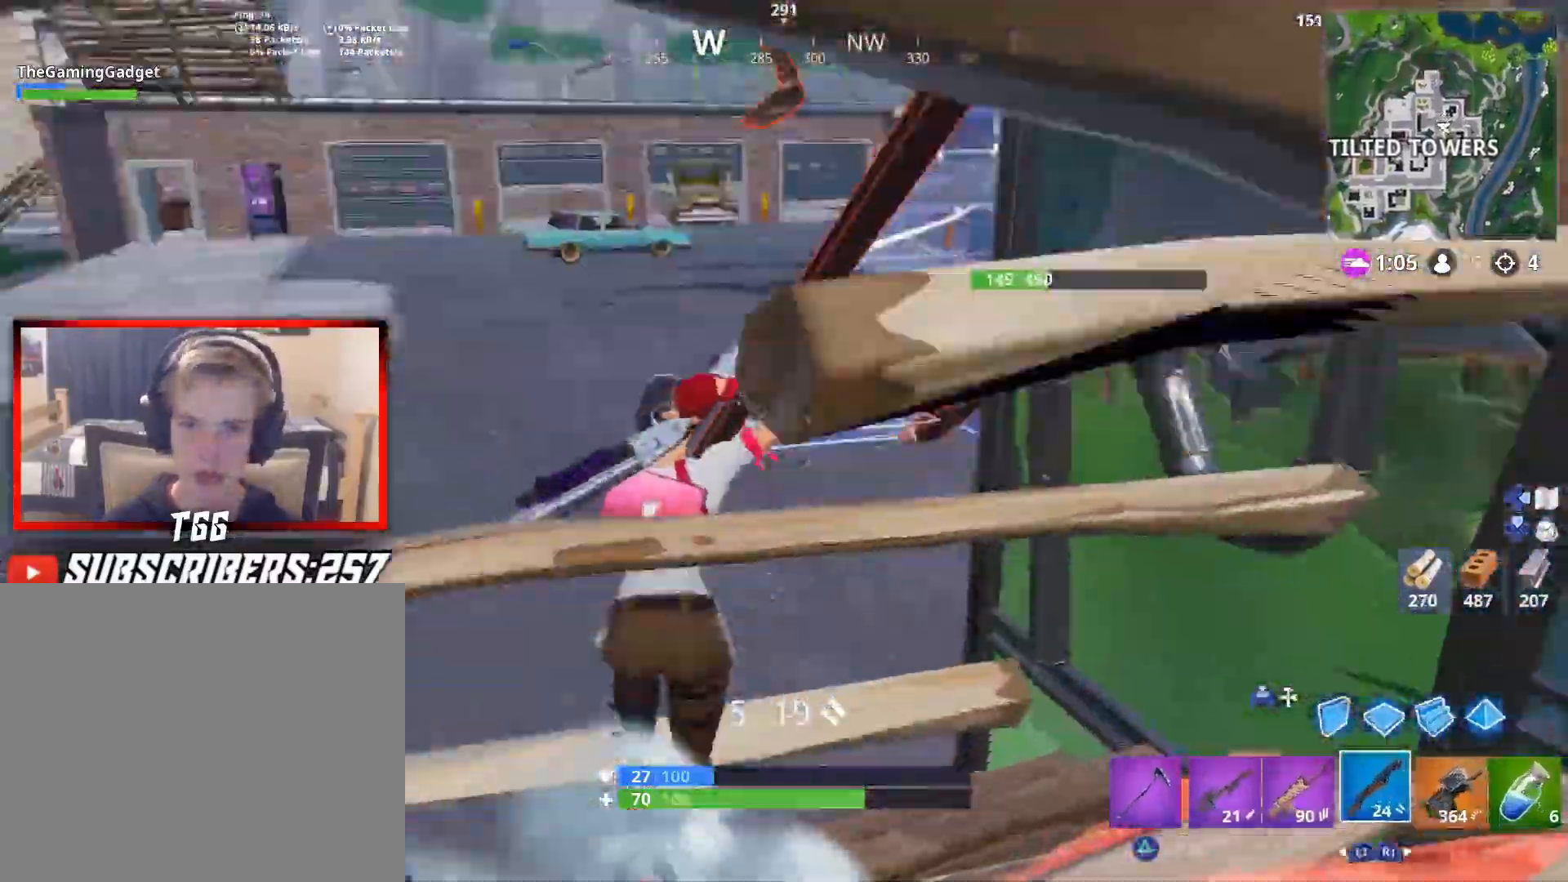
{"buttons": [], "left_stick": "left", "right_stick": "right", "events": [[17, "right_stick", "up"], [50, "L3", "down"], [50, "left_stick", "up-left"], [100, "right_stick", "center"], [183, "CROSS", "down"], [200, "right_stick", "up-right"], [283, "L3", "up"], [317, "right_stick", "right"], [383, "CROSS", "up"], [450, "left_stick", "left"]]}
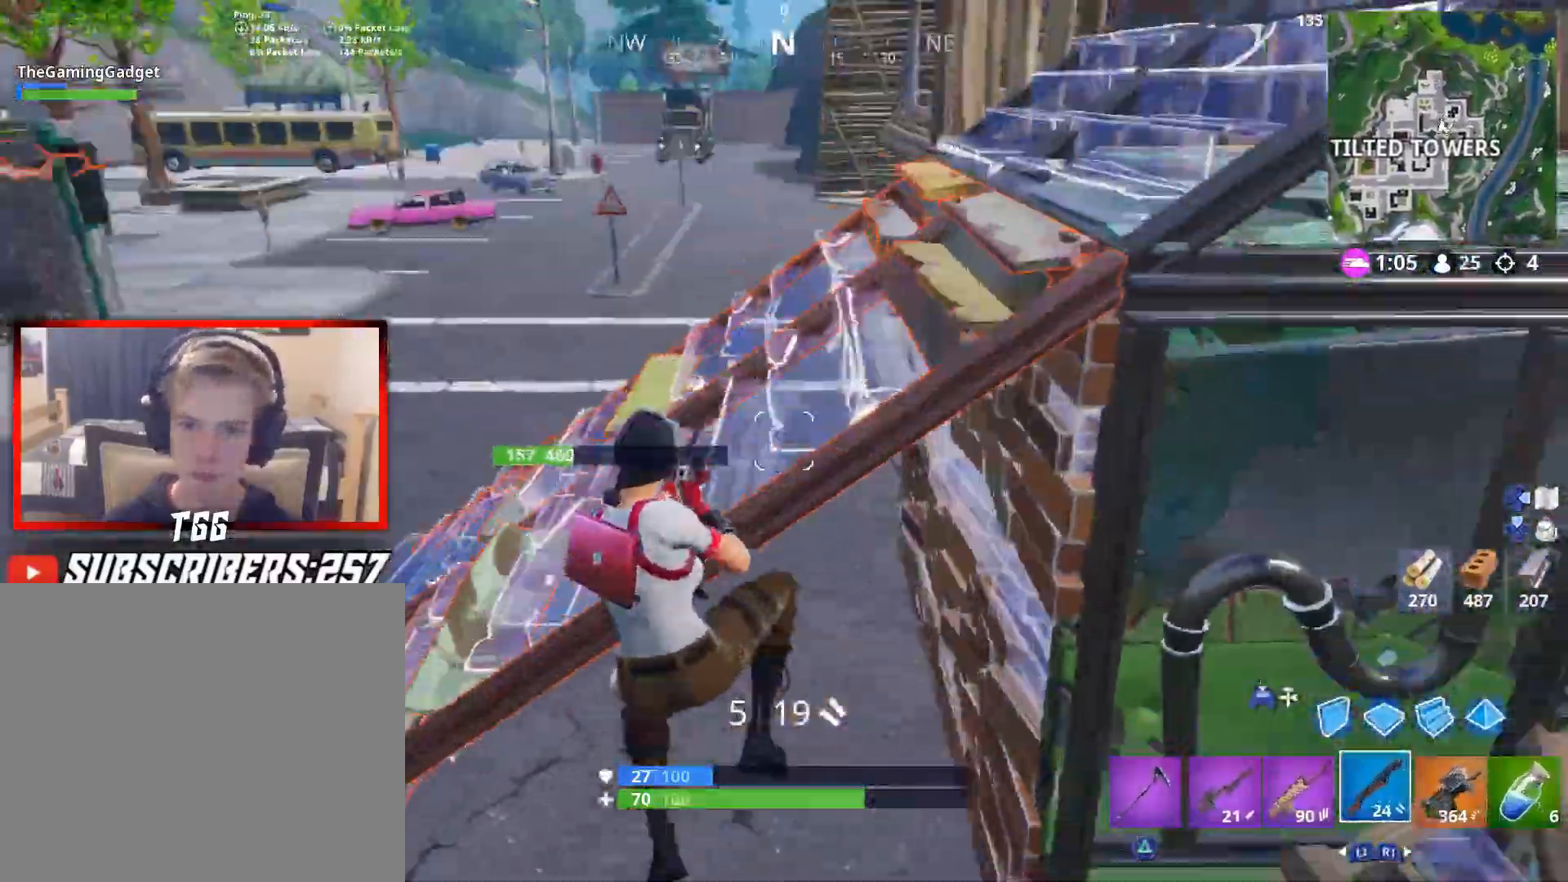
{"buttons": [], "left_stick": "down", "right_stick": "up", "events": [[33, "right_stick", "up-right"], [117, "left_stick", "down-left"], [317, "right_stick", "center"], [350, "left_stick", "down"], [467, "right_stick", "up"]]}
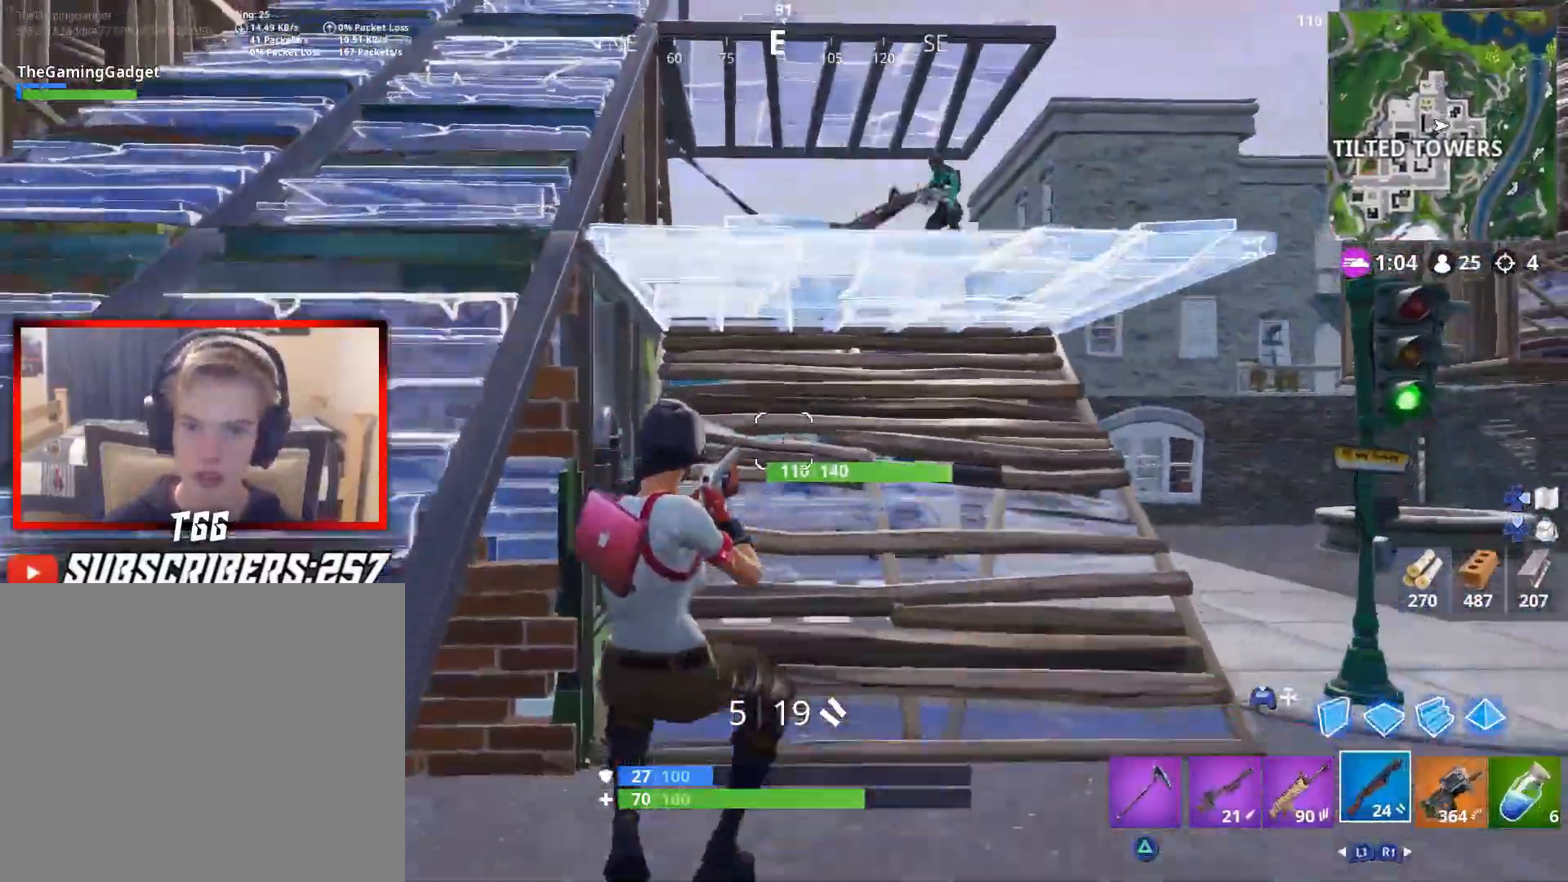
{"buttons": [], "left_stick": "down", "right_stick": "up", "events": [[50, "left_stick", "down-right"], [167, "right_stick", "center"], [350, "right_stick", "up"], [417, "left_stick", "down"]]}
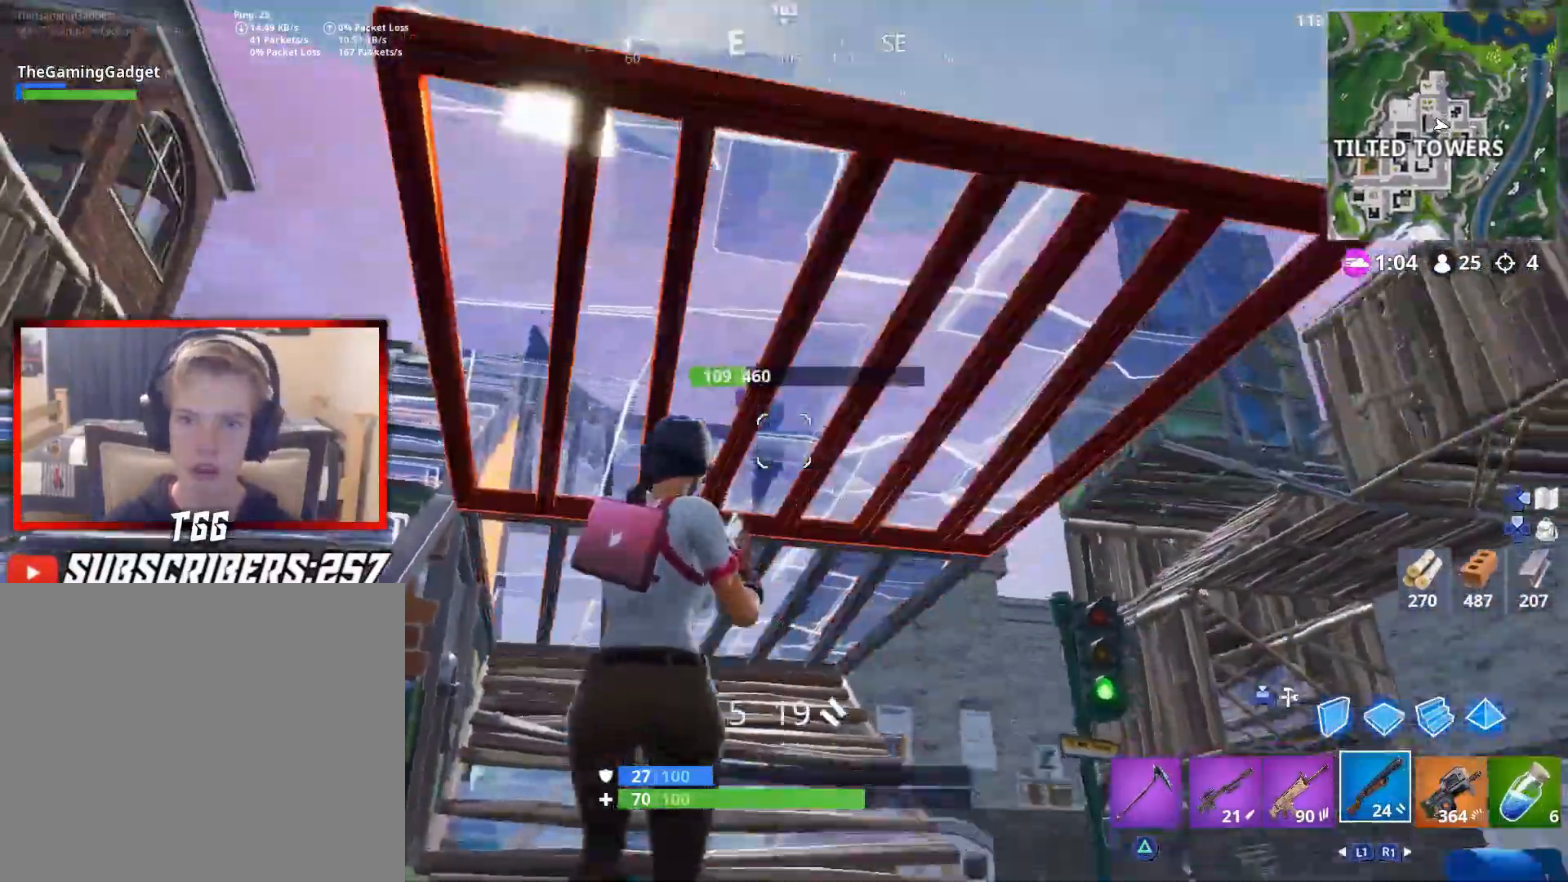
{"buttons": [], "left_stick": "down-right", "right_stick": "up-right", "events": [[33, "right_stick", "center"], [267, "CROSS", "down"], [350, "CROSS", "up"], [350, "left_stick", "down-right"], [467, "right_stick", "up-right"]]}
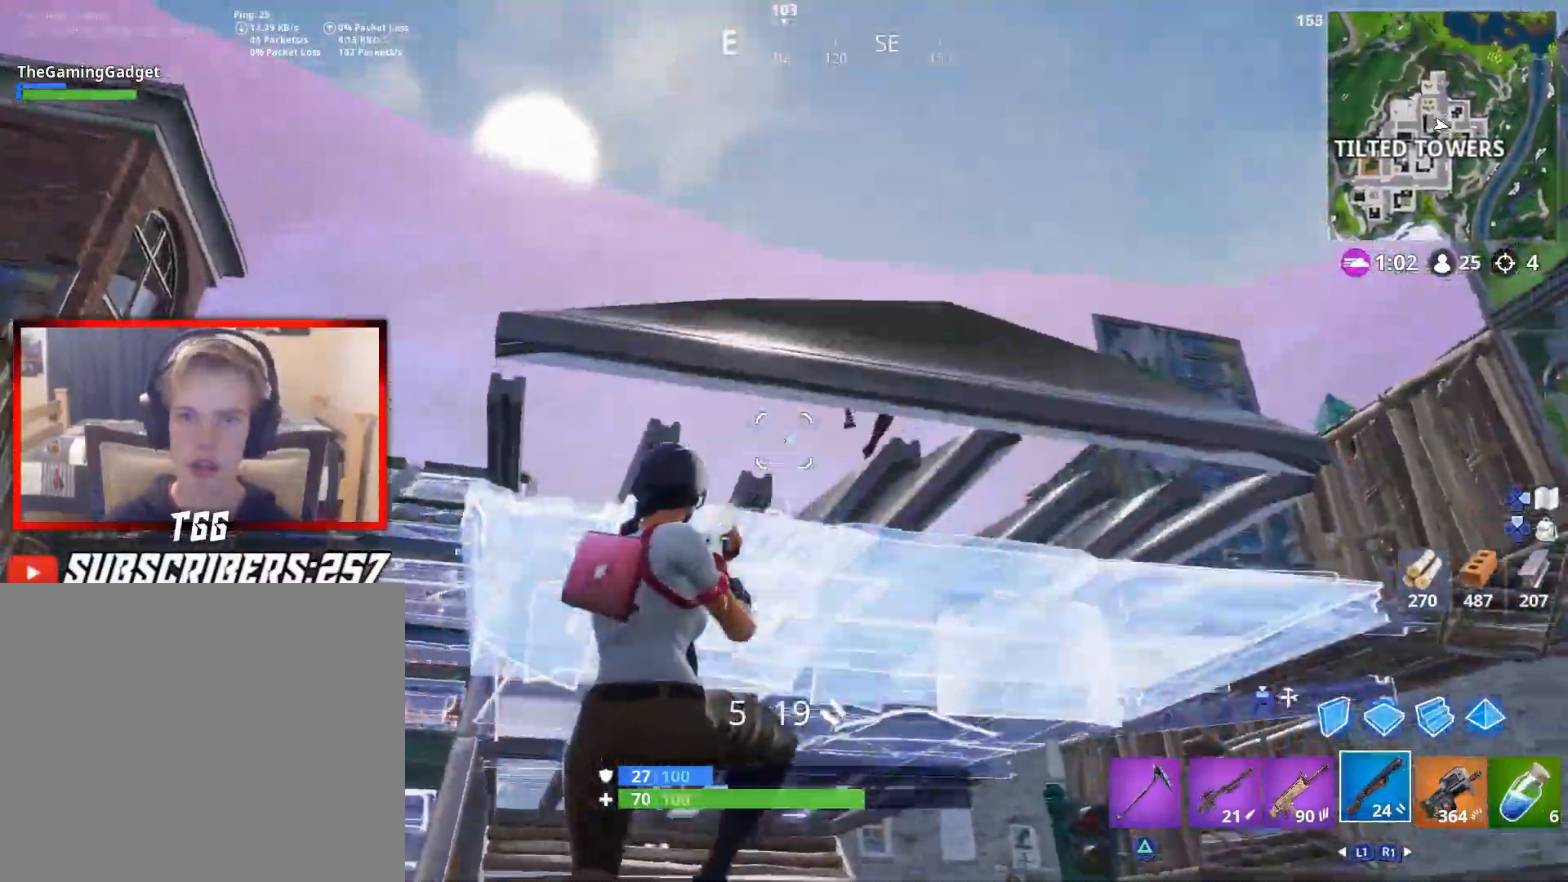
{"buttons": [], "left_stick": "right", "right_stick": "down-left", "events": [[117, "L2", "down"], [117, "right_stick", "down-right"], [133, "R2", "down"], [150, "left_stick", "right"], [183, "right_stick", "down-left"], [267, "L2", "up"], [300, "R2", "up"], [350, "right_stick", "center"], [433, "right_stick", "down-left"]]}
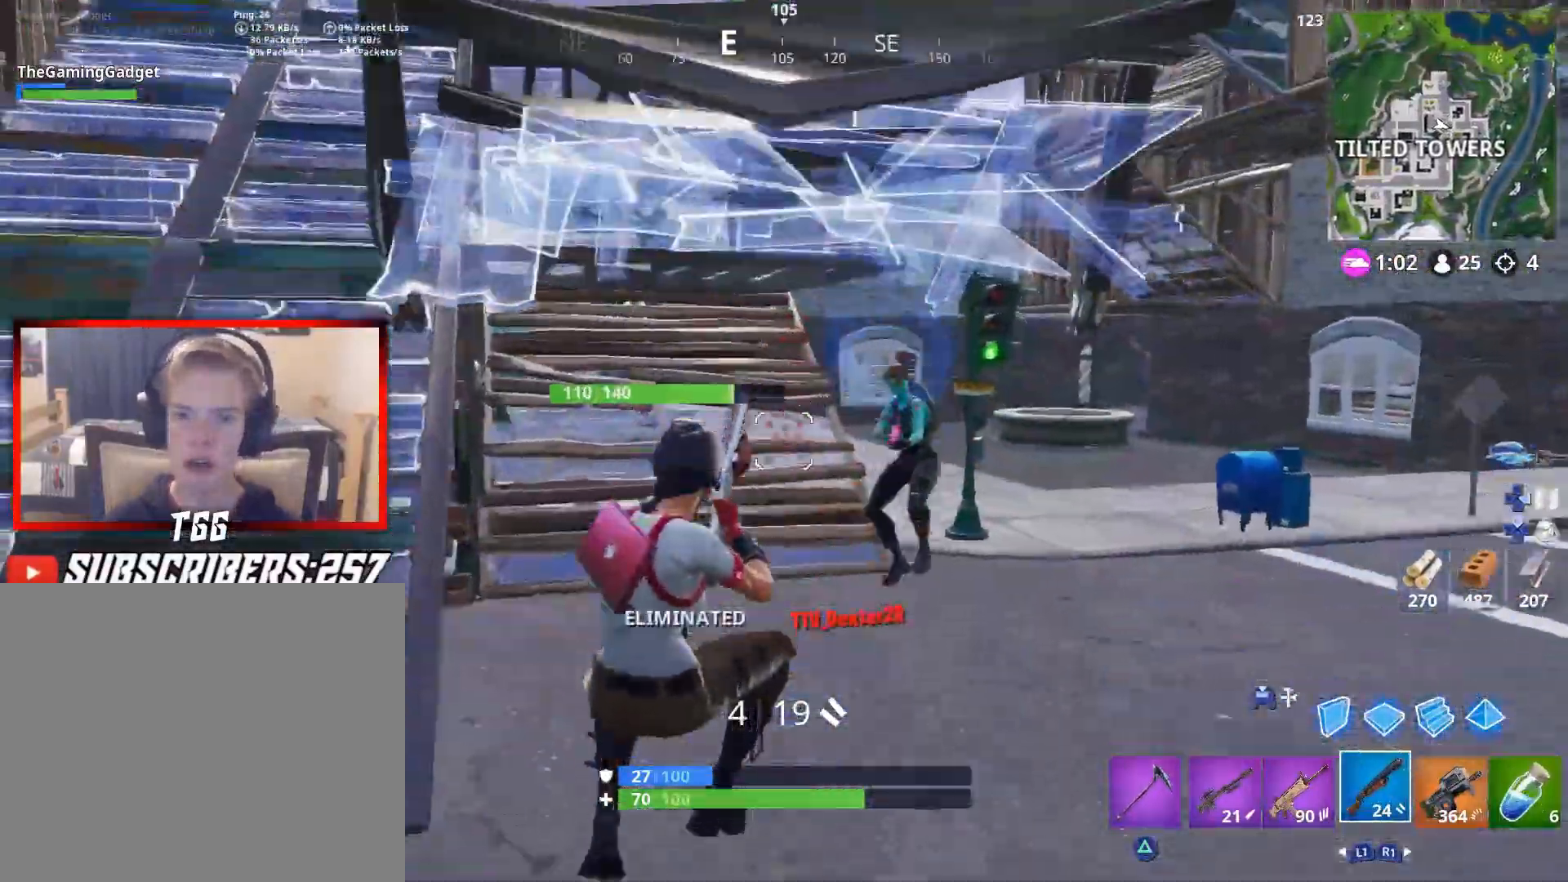
{"buttons": [], "left_stick": "up-right", "right_stick": "down-left", "events": [[33, "right_stick", "center"], [167, "right_stick", "down"], [250, "right_stick", "center"], [267, "CROSS", "down"], [383, "CROSS", "up"], [383, "right_stick", "down-left"], [500, "left_stick", "up-right"]]}
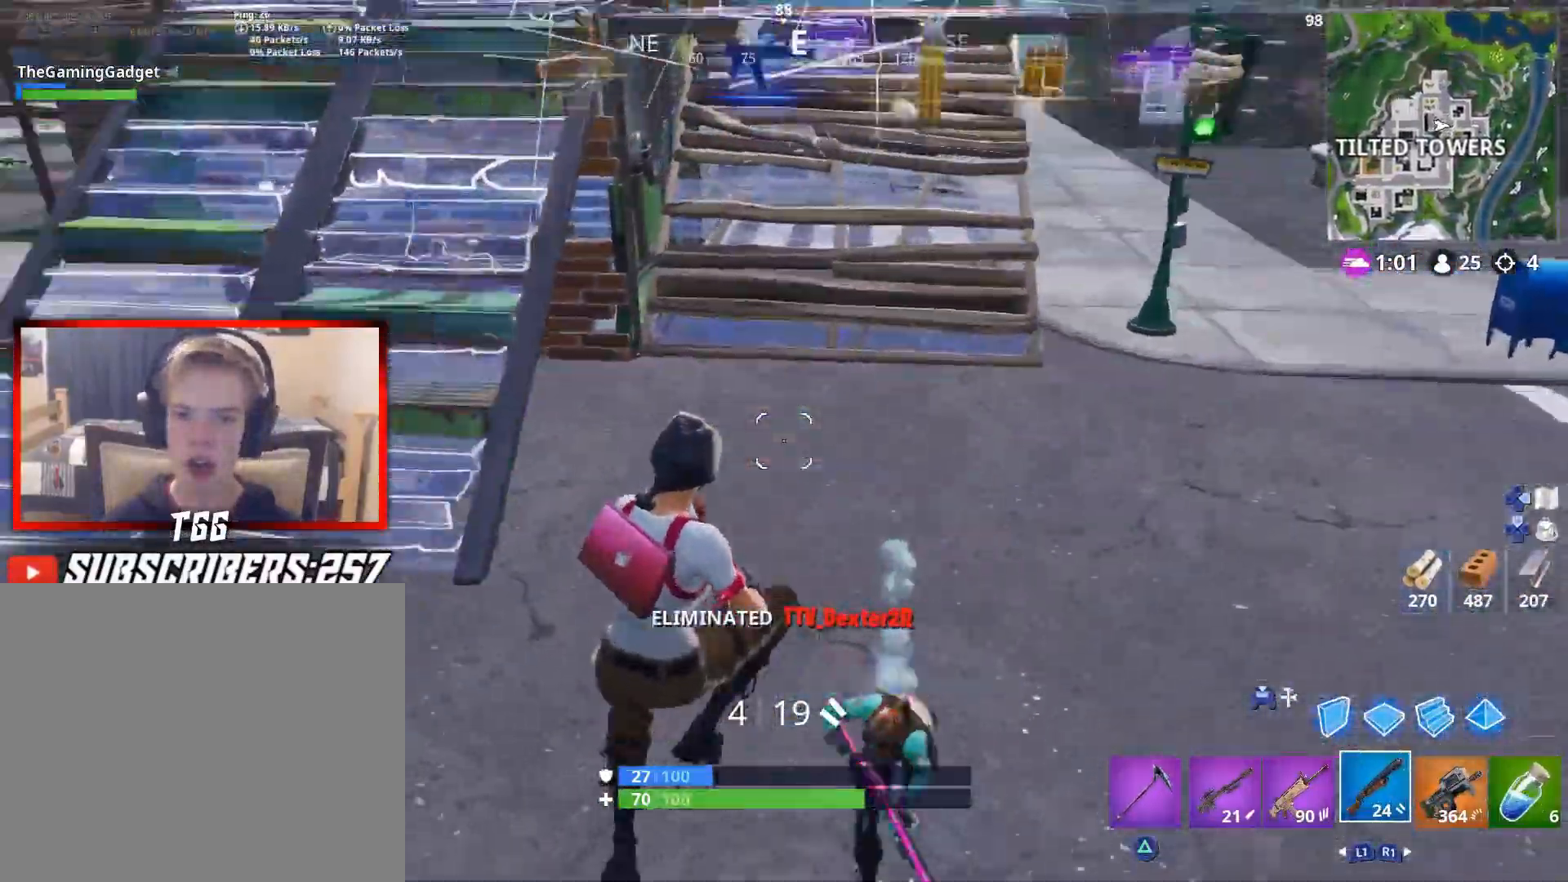
{"buttons": [], "left_stick": "up-right", "right_stick": "up-right", "events": [[333, "left_stick", "right"], [333, "right_stick", "up-left"], [467, "right_stick", "up-right"], [500, "left_stick", "up-right"]]}
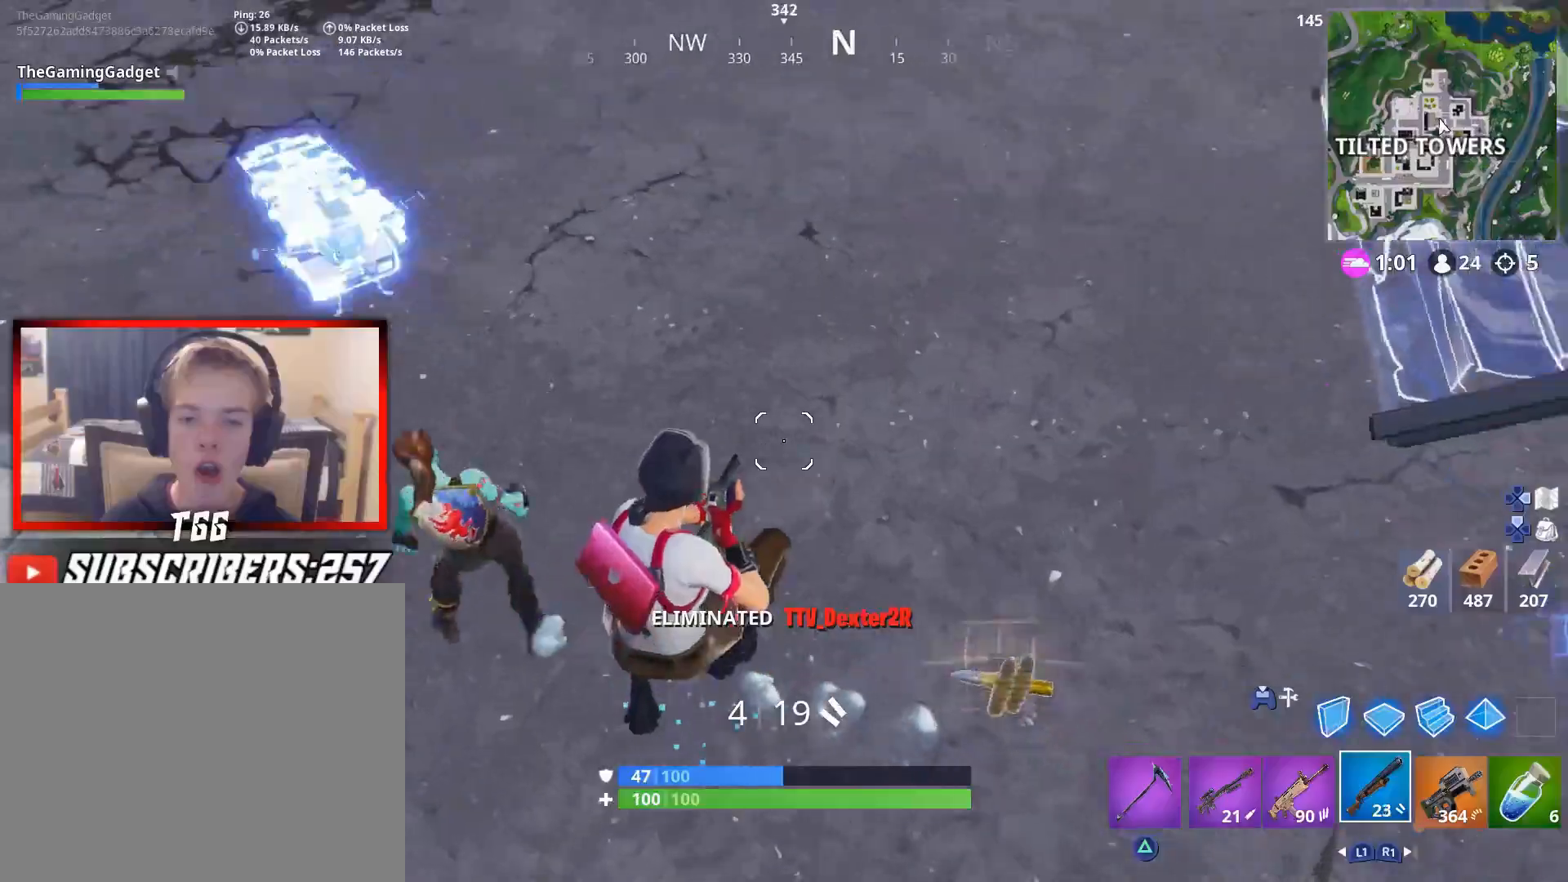
{"buttons": [], "left_stick": "up", "right_stick": "up-right", "events": [[167, "right_stick", "center"], [183, "left_stick", "up"], [283, "L3", "down"], [417, "L3", "up"], [417, "right_stick", "up-right"]]}
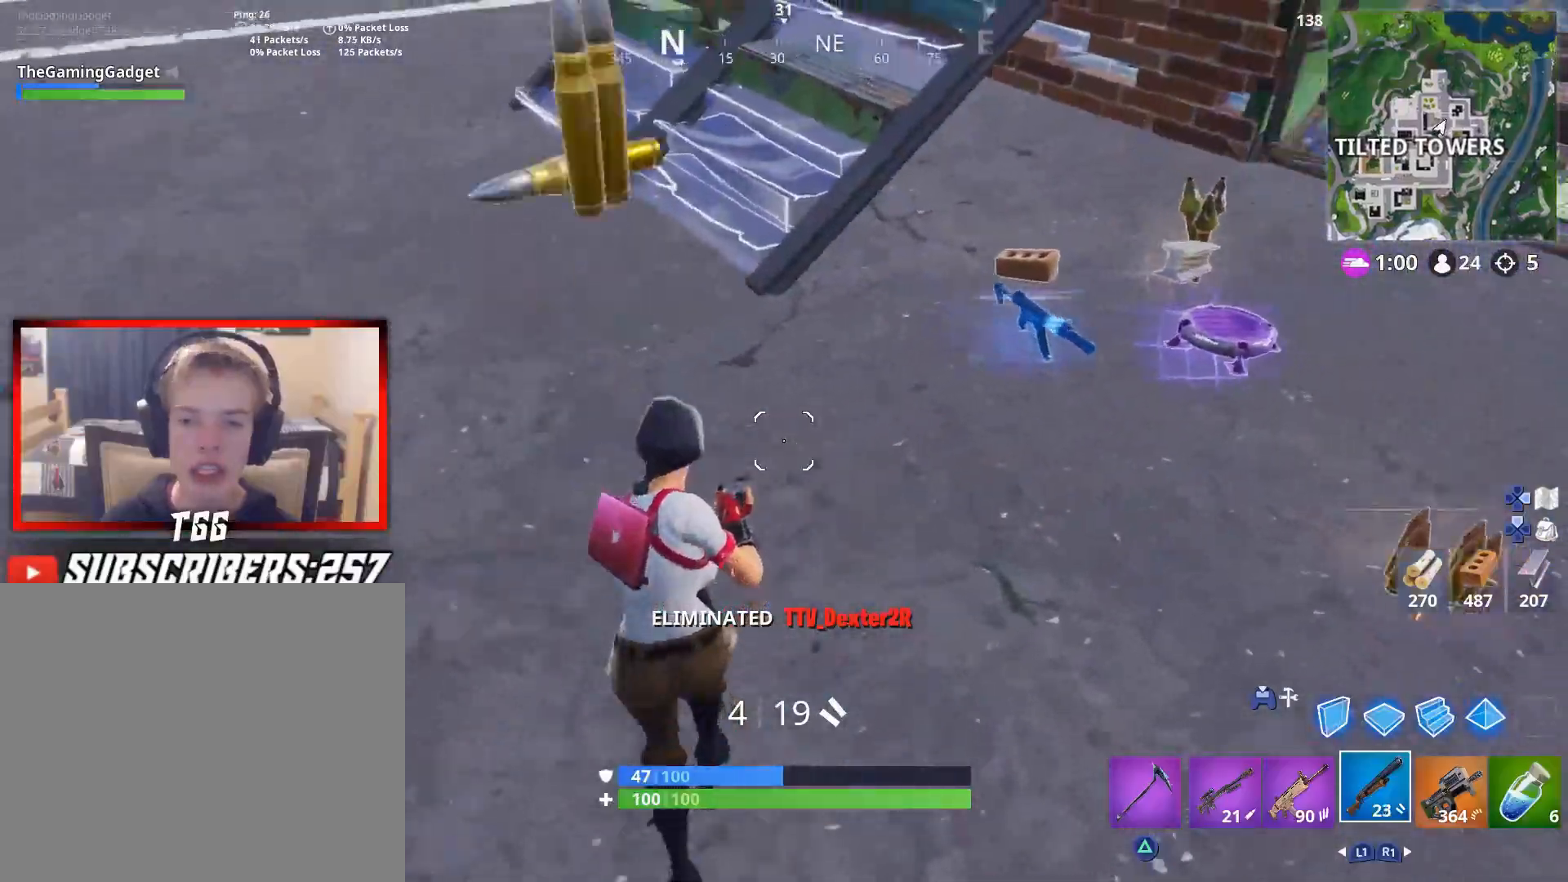
{"buttons": [], "left_stick": "up", "right_stick": "center", "events": [[33, "left_stick", "up-right"], [183, "right_stick", "center"], [383, "left_stick", "up"]]}
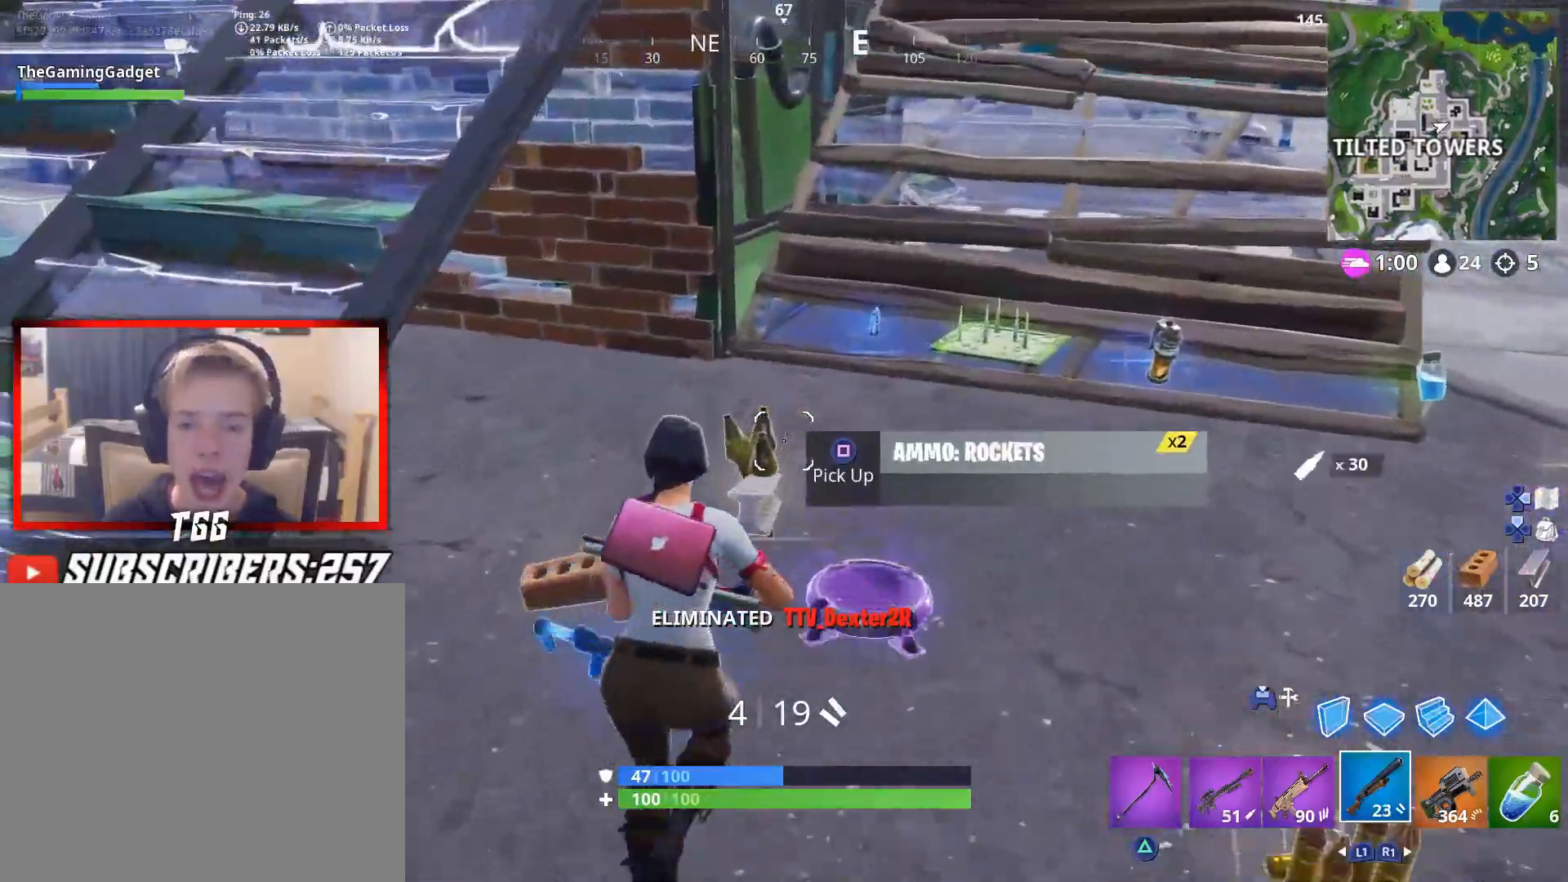
{"buttons": [], "left_stick": "up", "right_stick": "center", "events": [[200, "right_stick", "right"], [400, "right_stick", "center"]]}
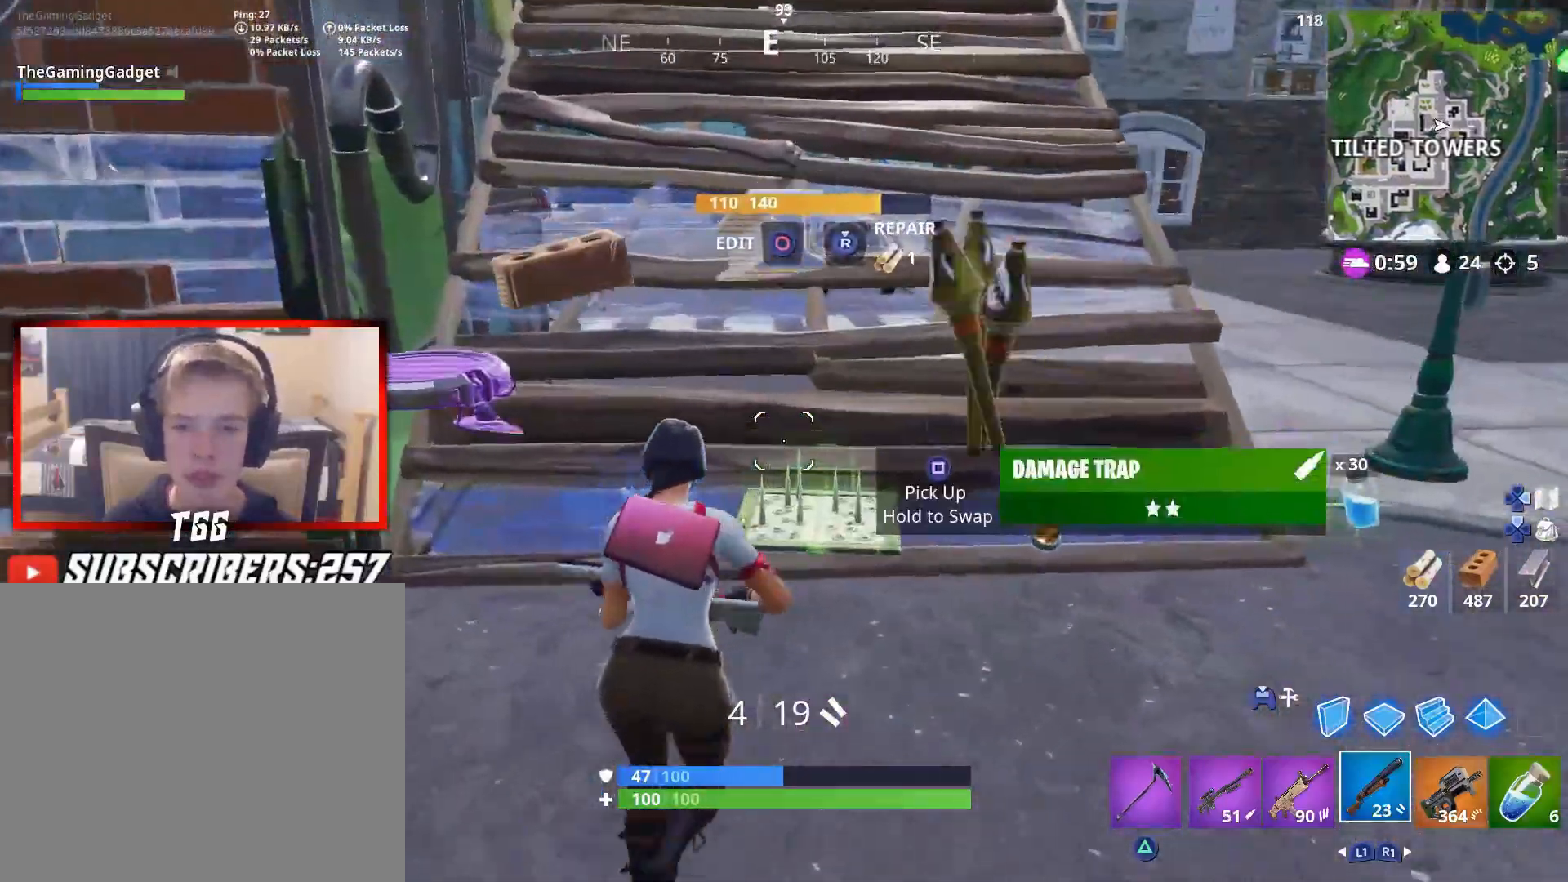
{"buttons": [], "left_stick": "up-left", "right_stick": "right", "events": [[233, "left_stick", "up-left"], [250, "right_stick", "right"]]}
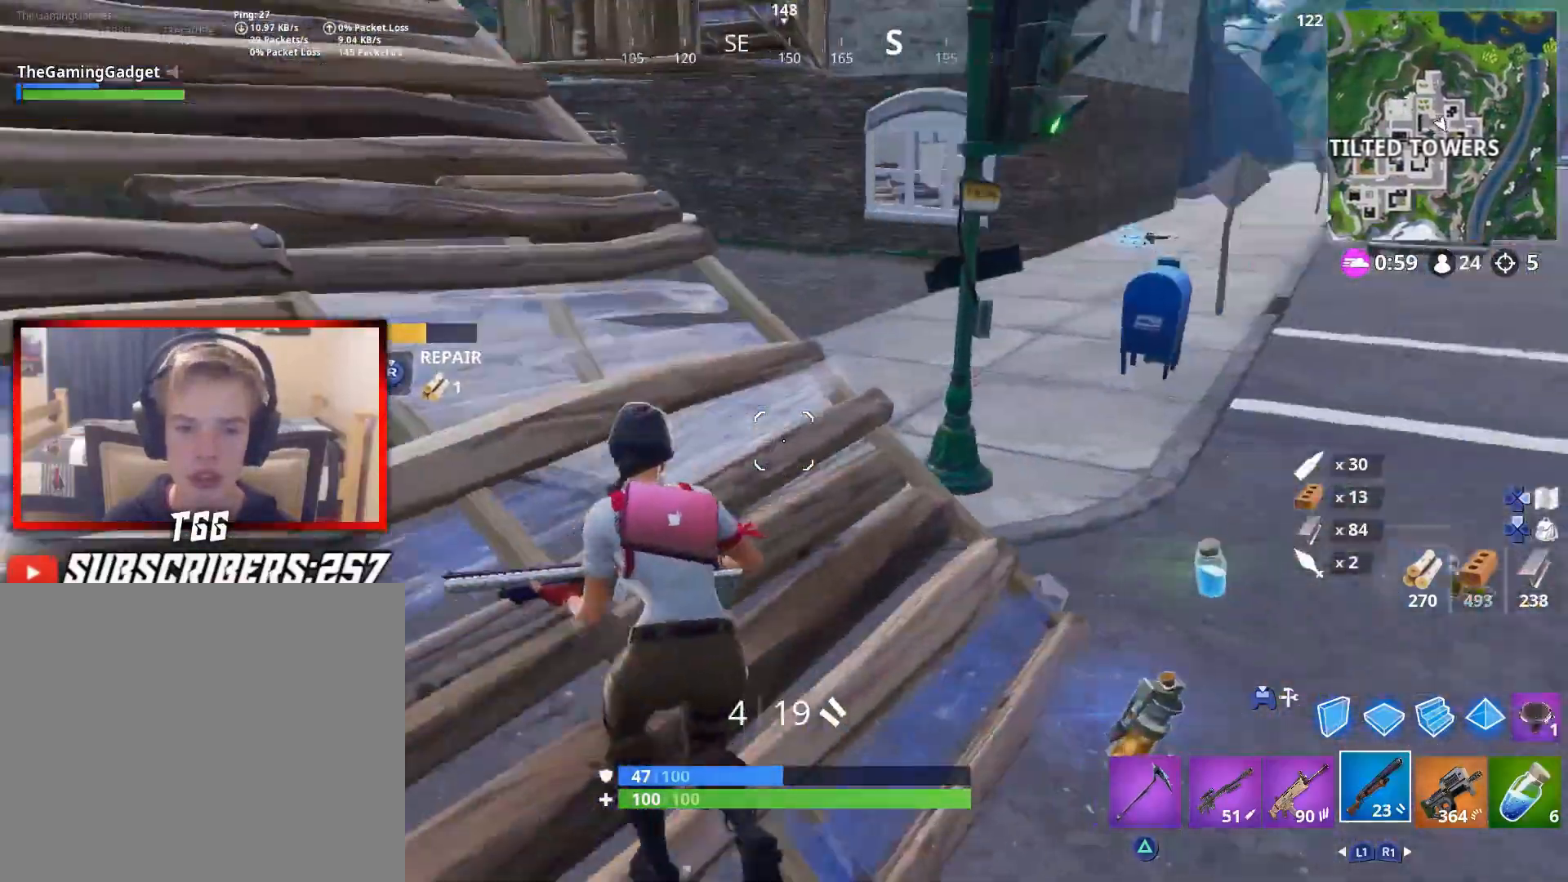
{"buttons": ["L3"], "left_stick": "up-left", "right_stick": "center", "events": [[217, "left_stick", "up-right"], [317, "right_stick", "center"], [433, "L3", "down"], [467, "left_stick", "up-left"]]}
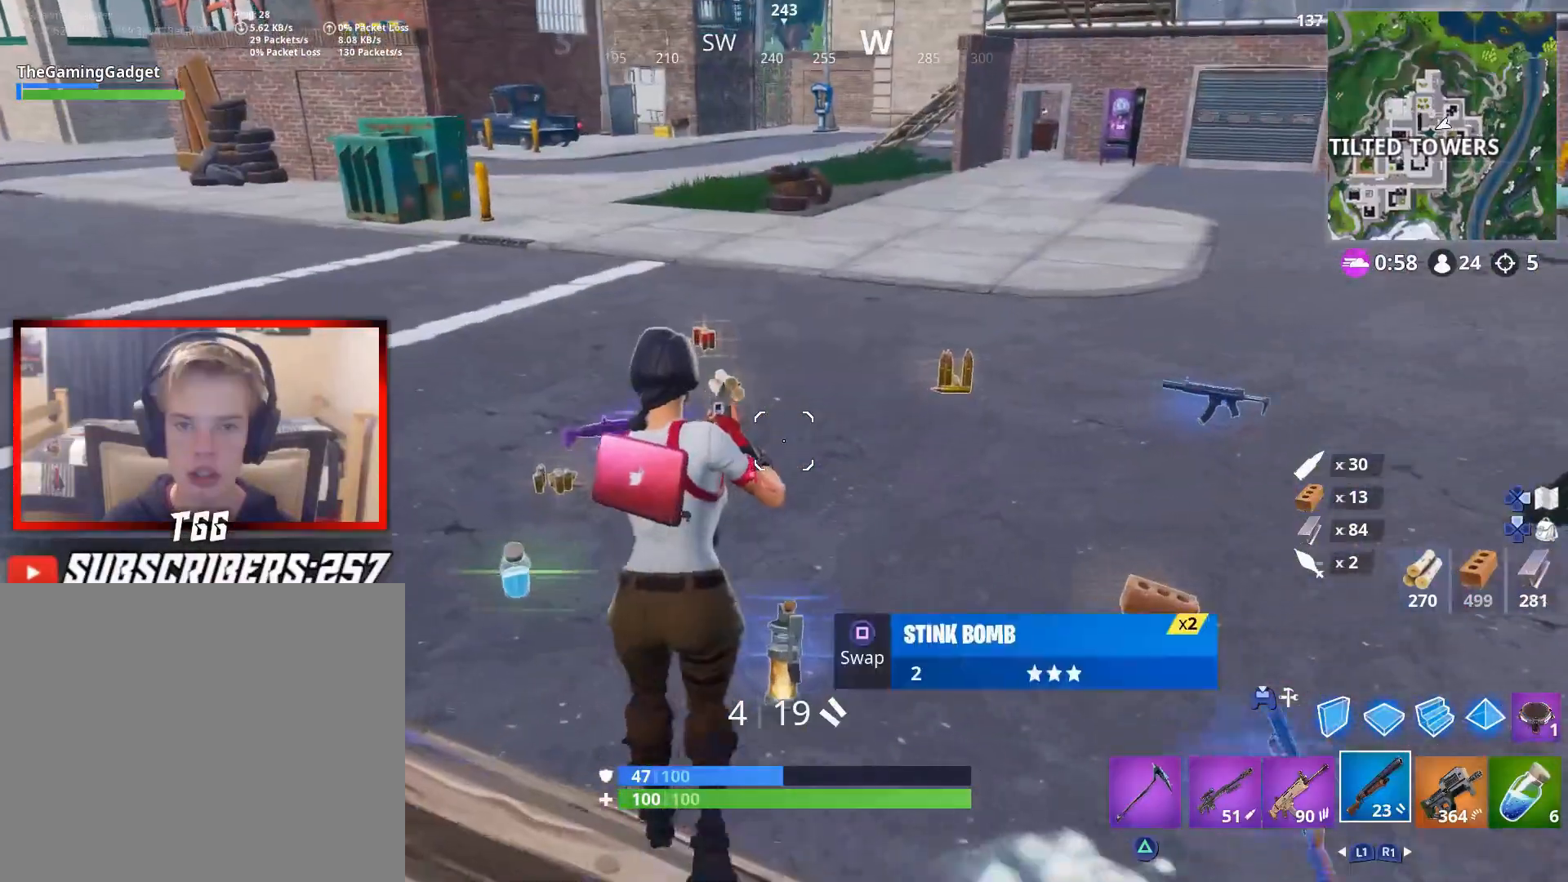
{"buttons": [], "left_stick": "up-left", "right_stick": "center", "events": [[67, "L3", "up"], [333, "L3", "down"], [467, "L3", "up"]]}
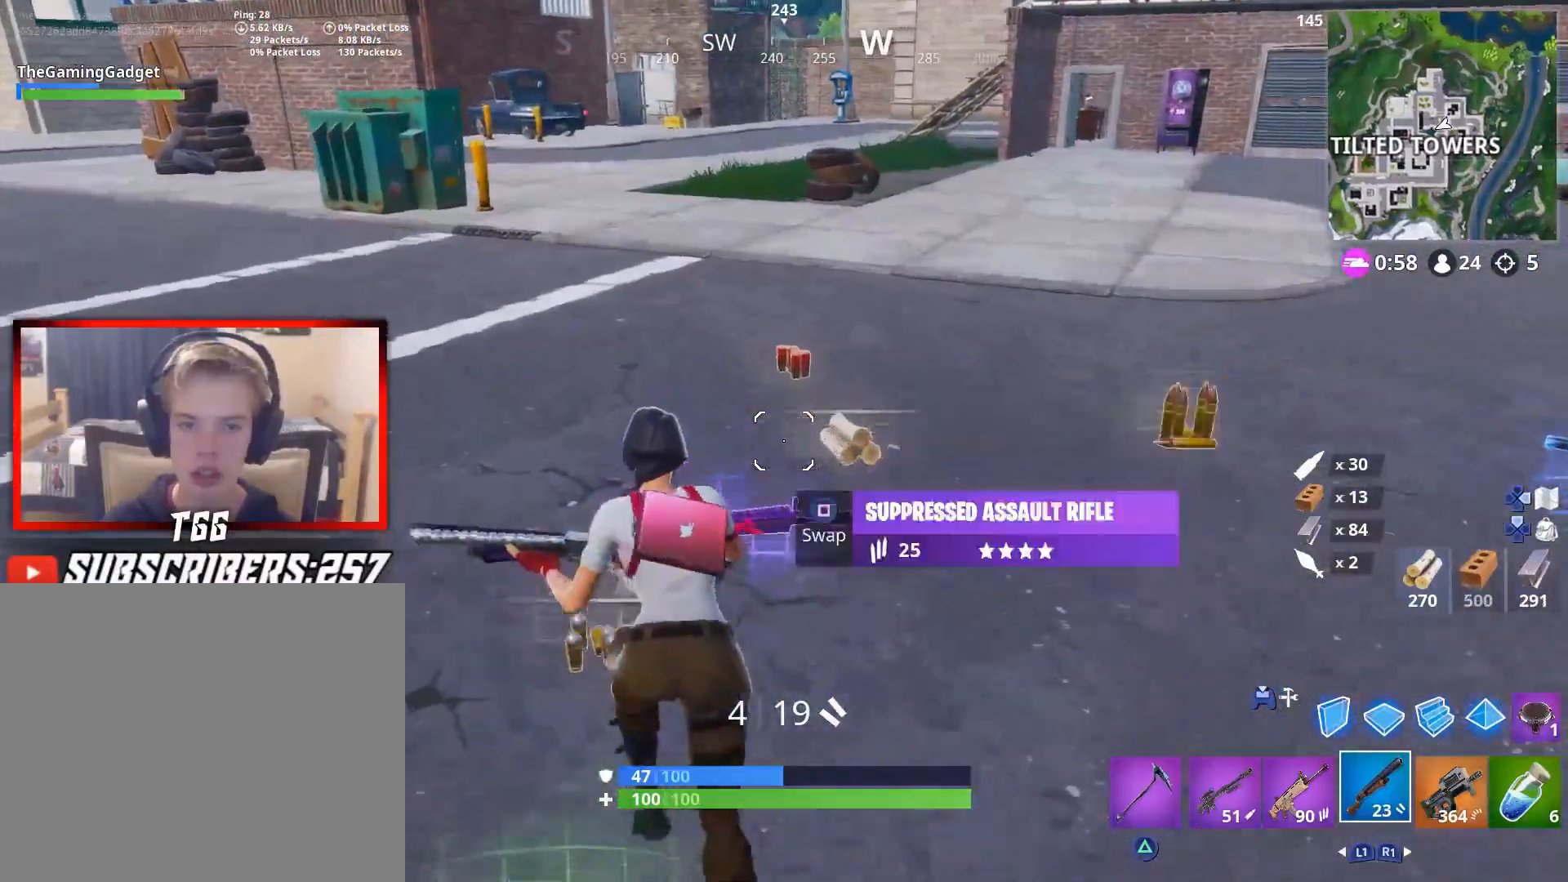
{"buttons": [], "left_stick": "up-left", "right_stick": "right", "events": [[17, "right_stick", "right"], [33, "left_stick", "up"], [183, "right_stick", "center"], [283, "right_stick", "right"], [417, "left_stick", "up-left"]]}
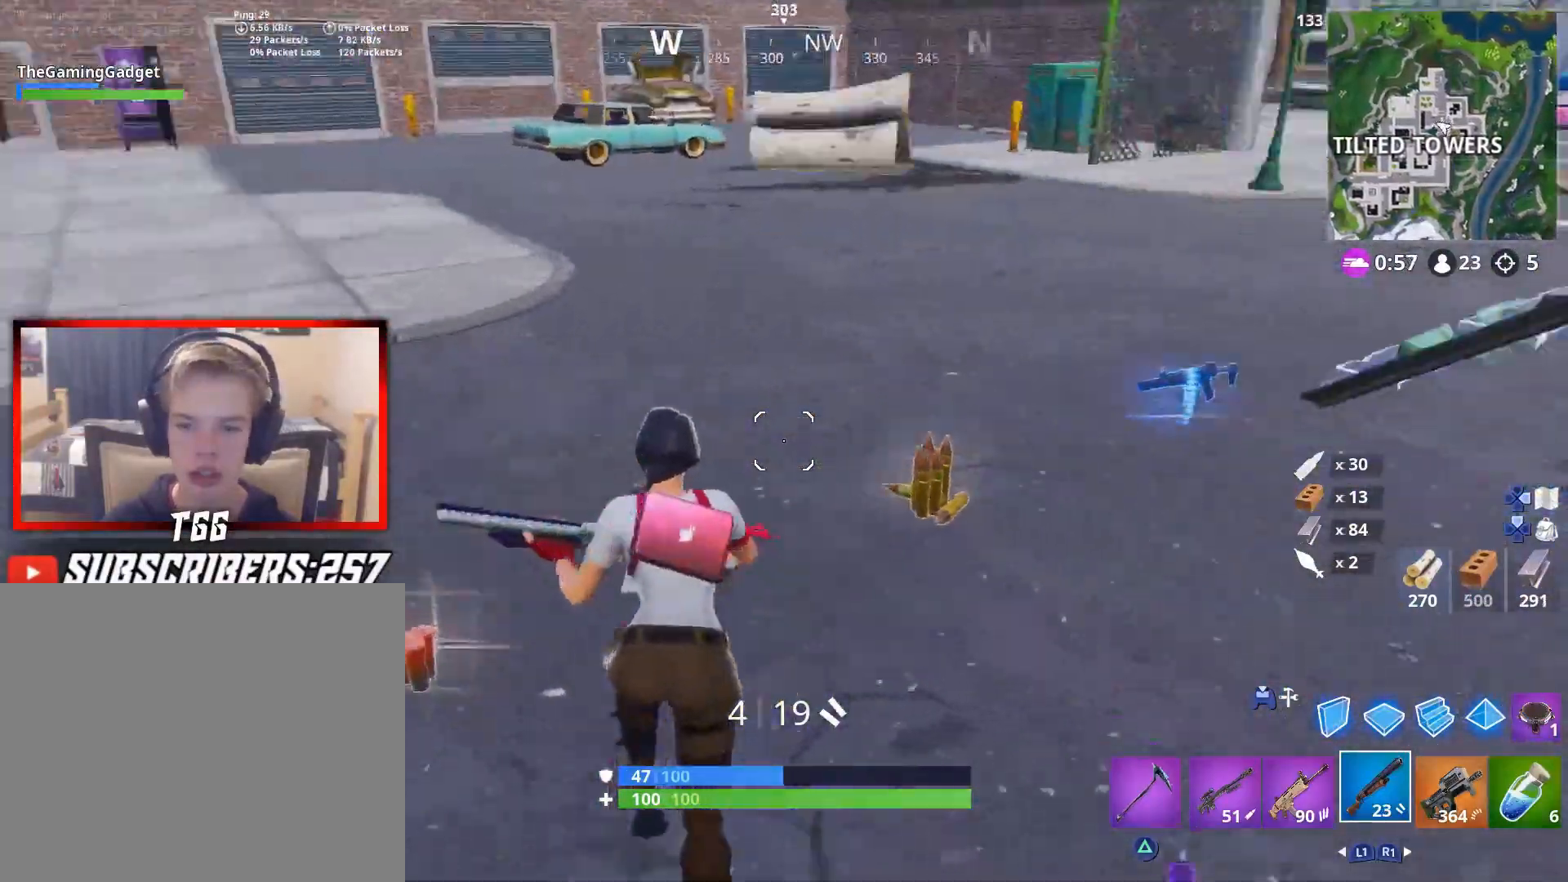
{"buttons": [], "left_stick": "up", "right_stick": "up-right", "events": [[217, "right_stick", "center"], [233, "left_stick", "up"], [383, "right_stick", "up-right"]]}